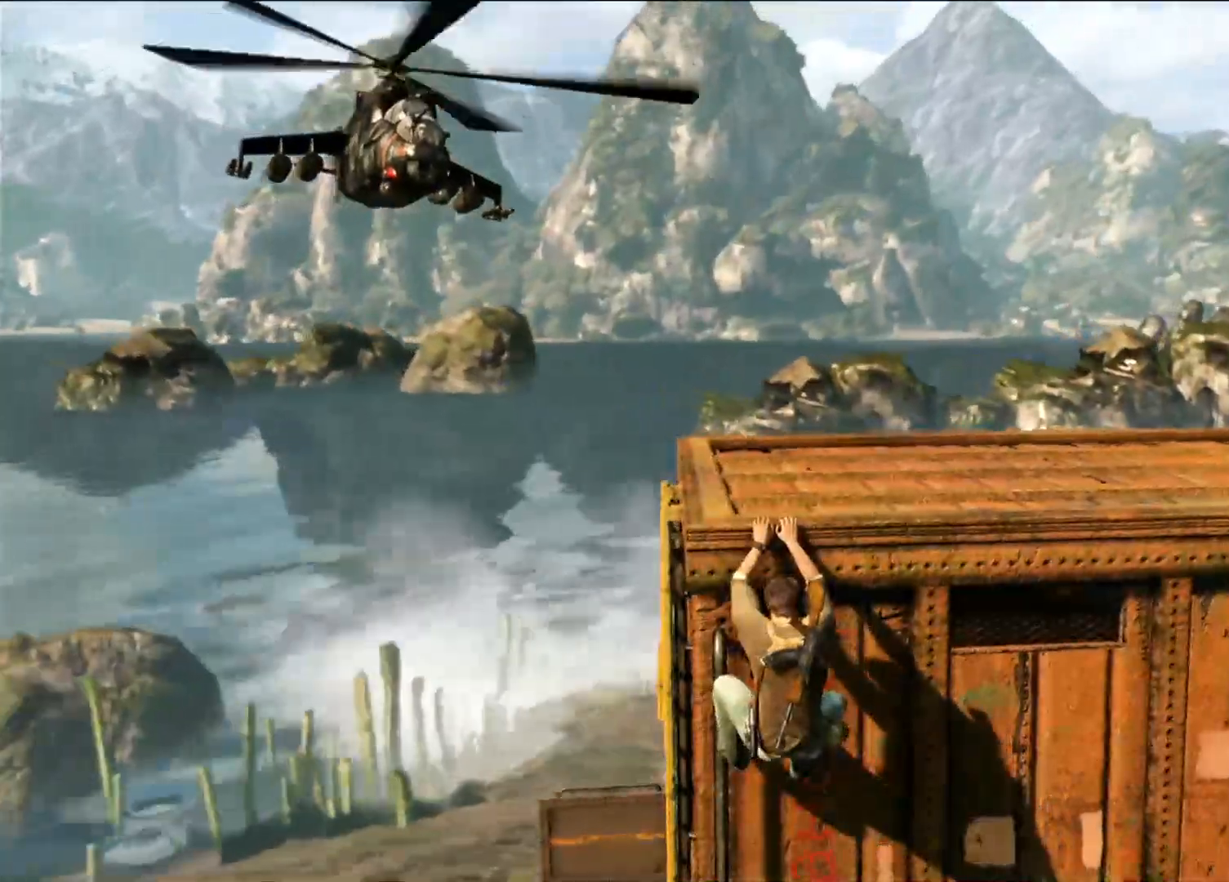
Gameplay with a controller (PlayStation layout); each line is a JSON object with the inputs held at the frame after it (dt_ms = milliseconds from this image to that frame). "events" lists button and stick changes between this image and that frame as [ms after this image, input, new state], when the widget could be followed in between. Not read: R3.
{"dt_ms": 500, "buttons": ["L1"], "left_stick": "center", "right_stick": "center", "events": [[500, "L1", "down"]]}
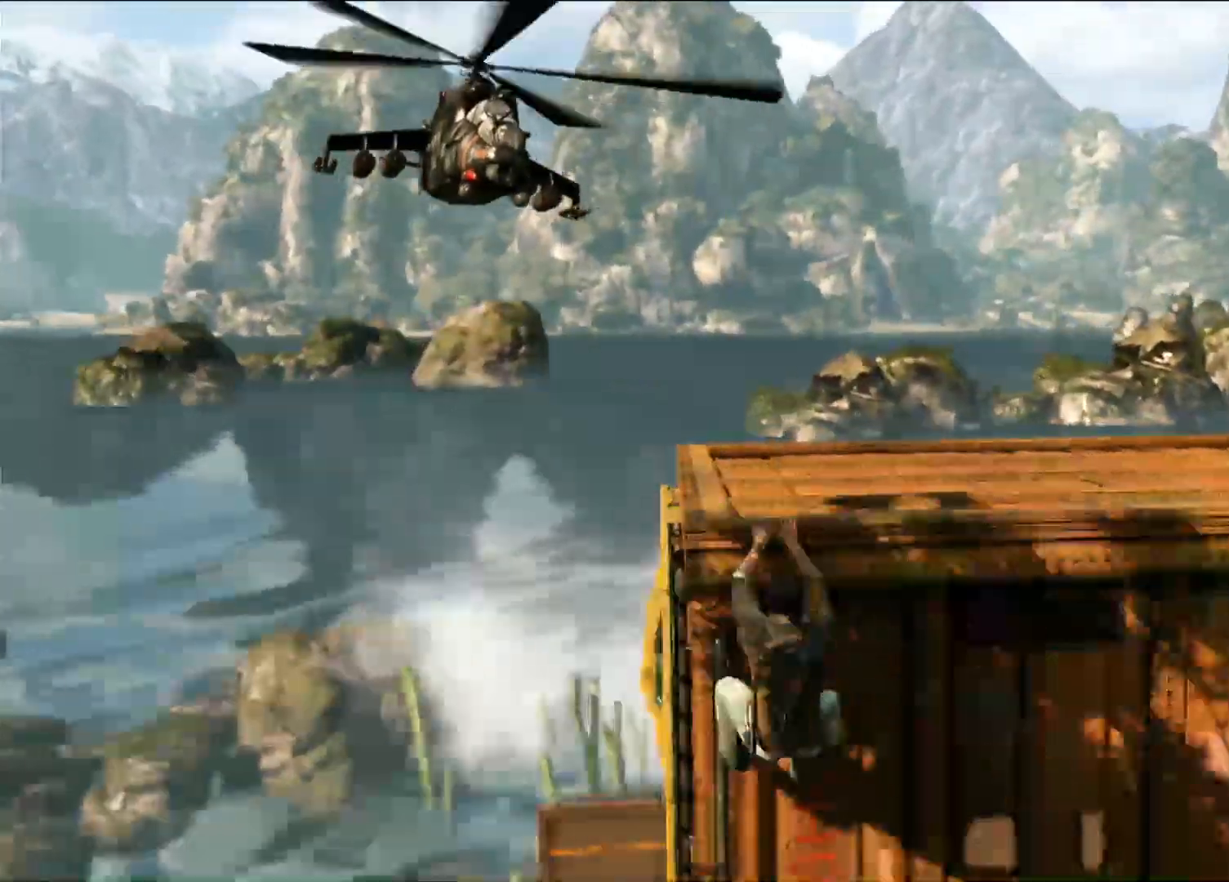
{"dt_ms": 500, "buttons": ["L1"], "left_stick": "center", "right_stick": "center", "events": [[50, "L1", "up"], [400, "L1", "down"]]}
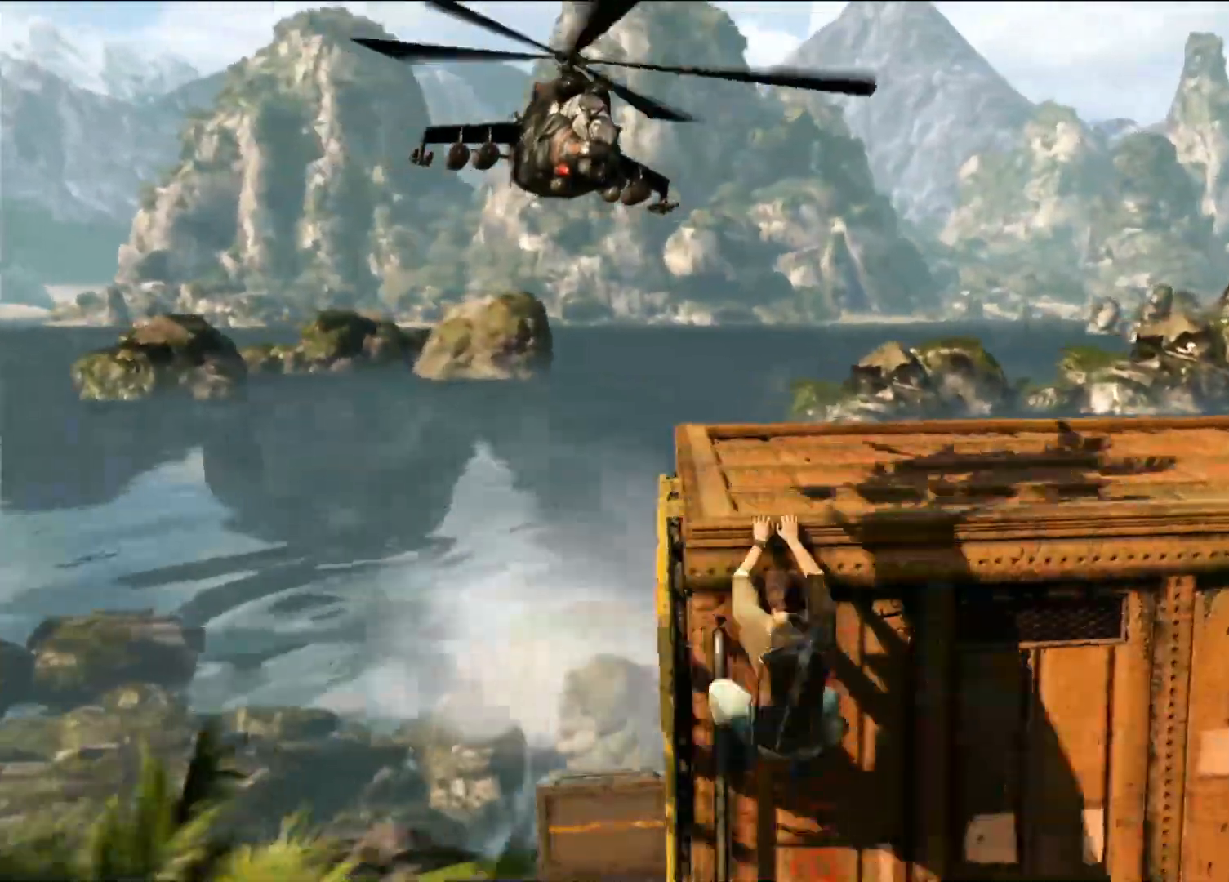
{"dt_ms": 1000, "buttons": [], "left_stick": "left", "right_stick": "center"}
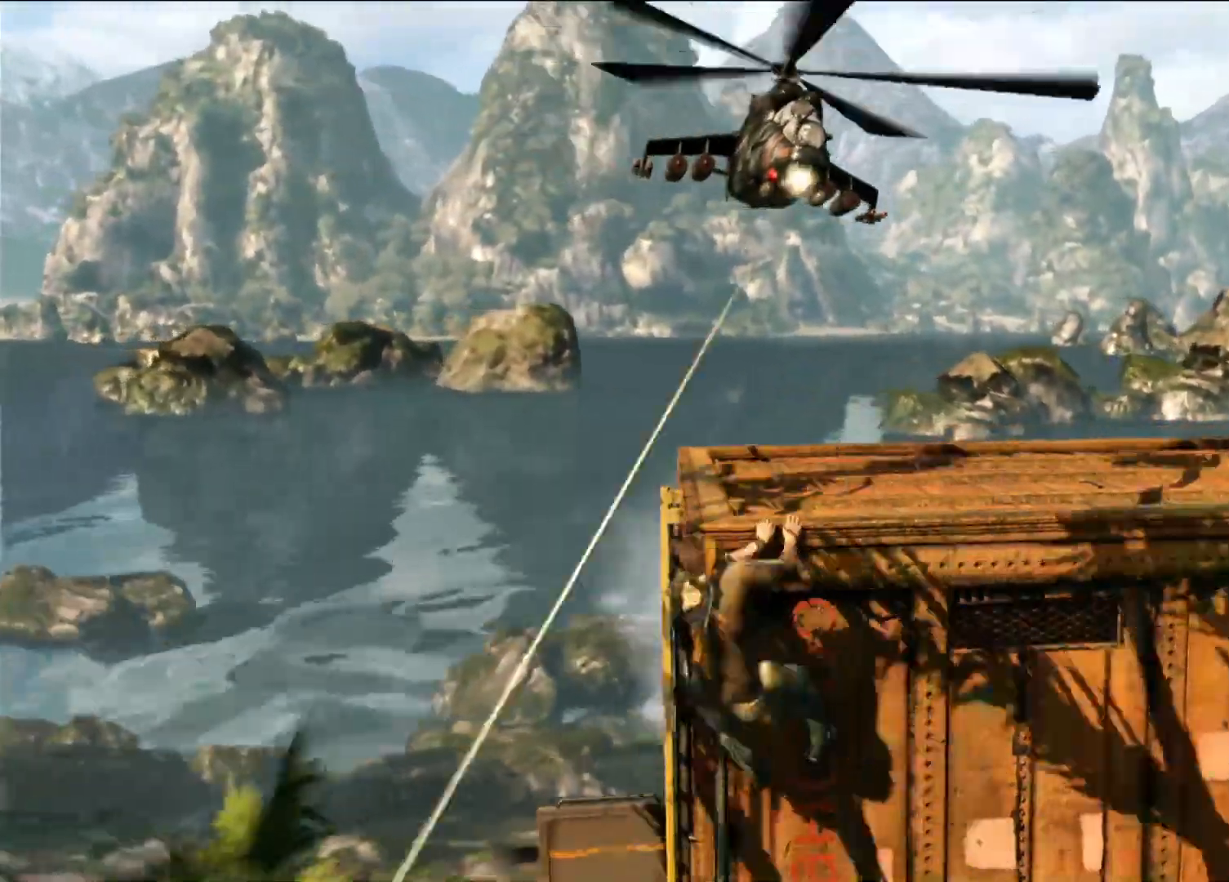
{"dt_ms": 500, "buttons": [], "left_stick": "left", "right_stick": "right", "events": [[67, "right_stick", "right"], [367, "right_stick", "center"], [483, "right_stick", "right"]]}
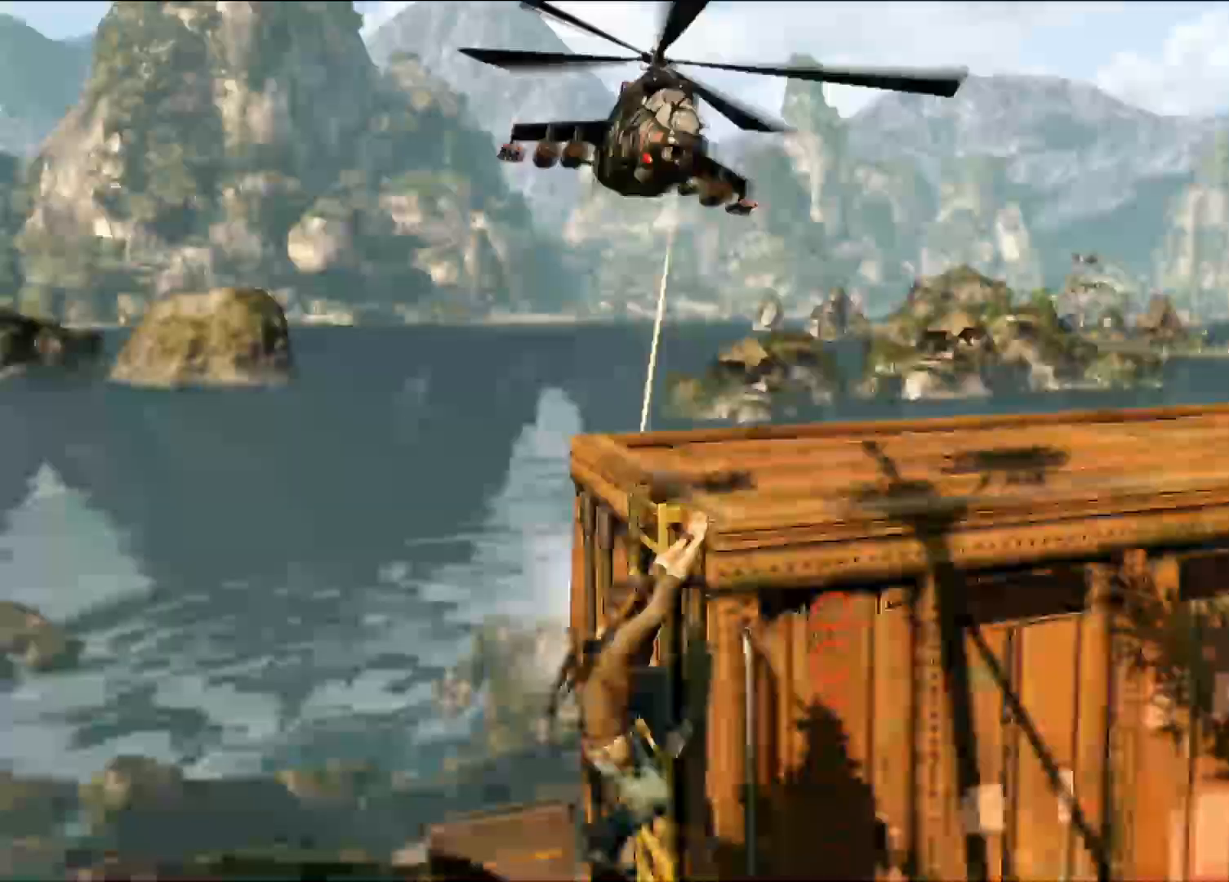
{"dt_ms": 500, "buttons": ["CIRCLE"], "left_stick": "center", "right_stick": "center", "events": [[200, "right_stick", "center"], [433, "CIRCLE", "down"], [450, "left_stick", "center"]]}
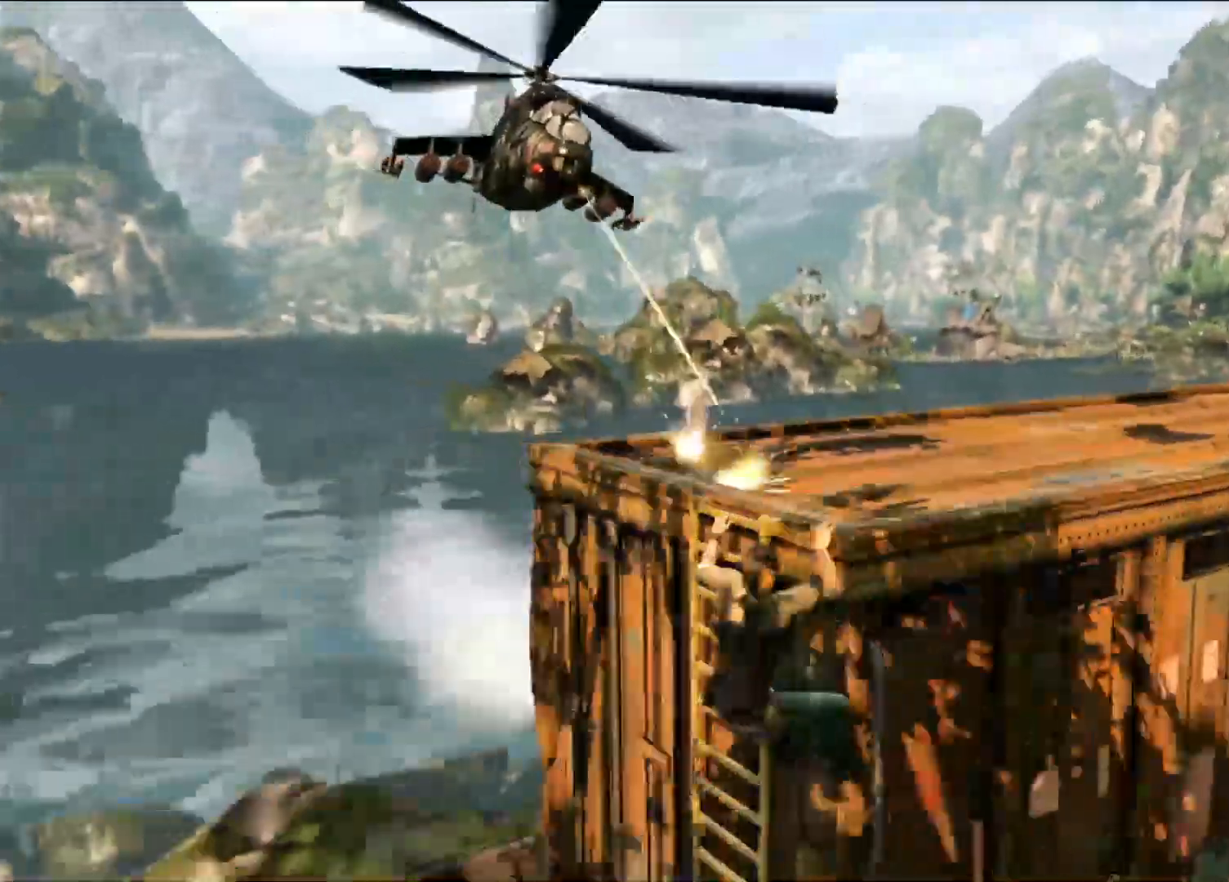
{"dt_ms": 500, "buttons": [], "left_stick": "left", "right_stick": "center", "events": [[83, "CROSS", "down"], [200, "CROSS", "up"], [467, "CIRCLE", "up"], [467, "left_stick", "left"]]}
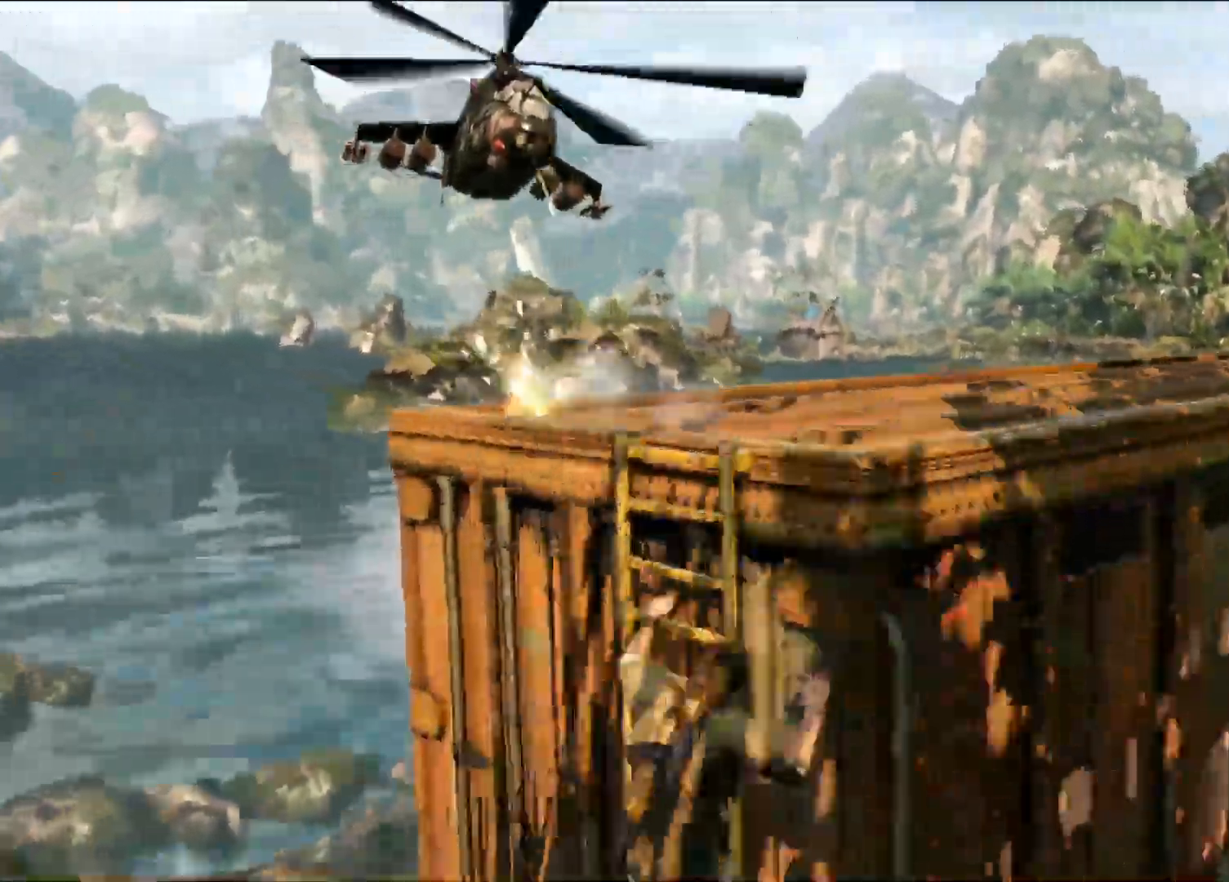
{"dt_ms": 500, "buttons": [], "left_stick": "left", "right_stick": "left", "events": [[133, "right_stick", "down-left"], [200, "right_stick", "left"]]}
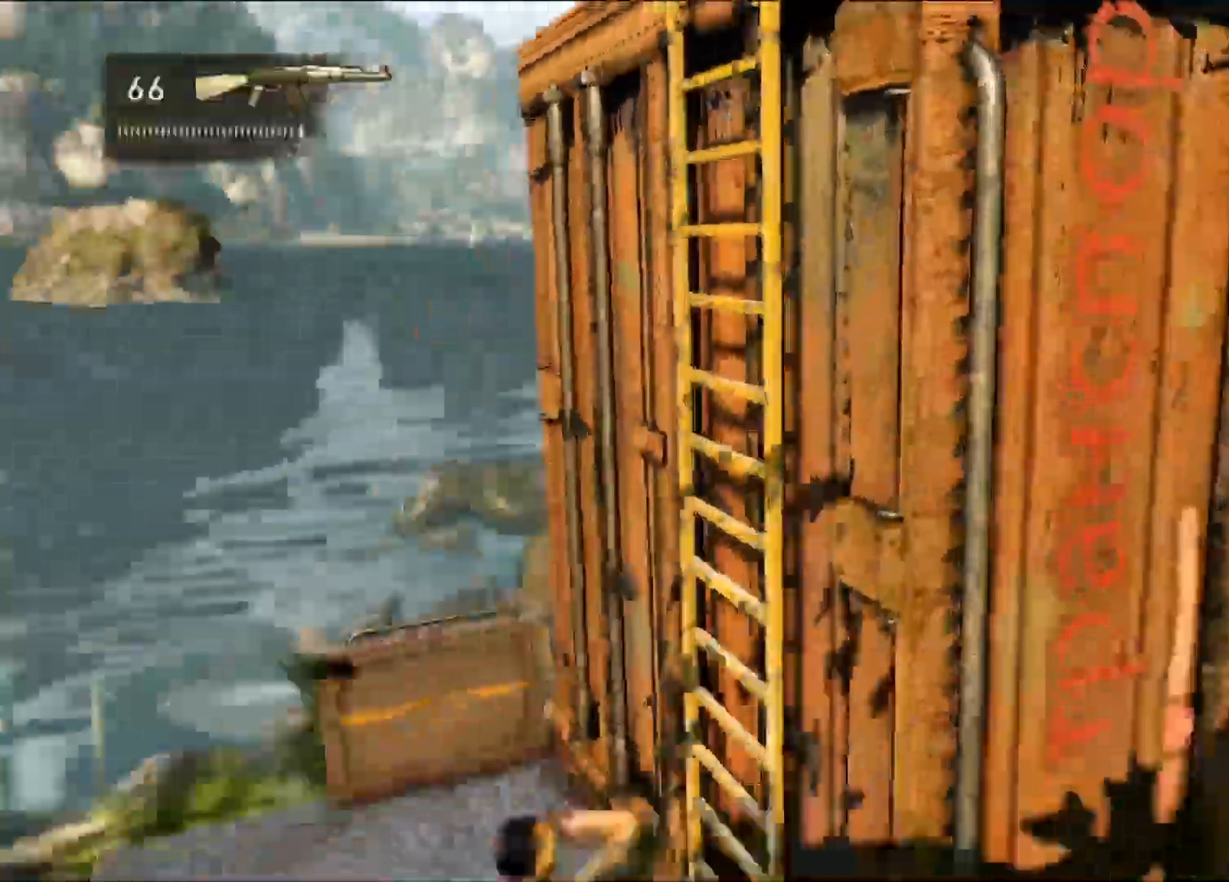
{"dt_ms": 500, "buttons": ["CROSS"], "left_stick": "up-left", "right_stick": "center", "events": [[233, "CROSS", "down"], [233, "right_stick", "center"], [300, "left_stick", "up-left"], [417, "CROSS", "up"], [483, "CROSS", "down"]]}
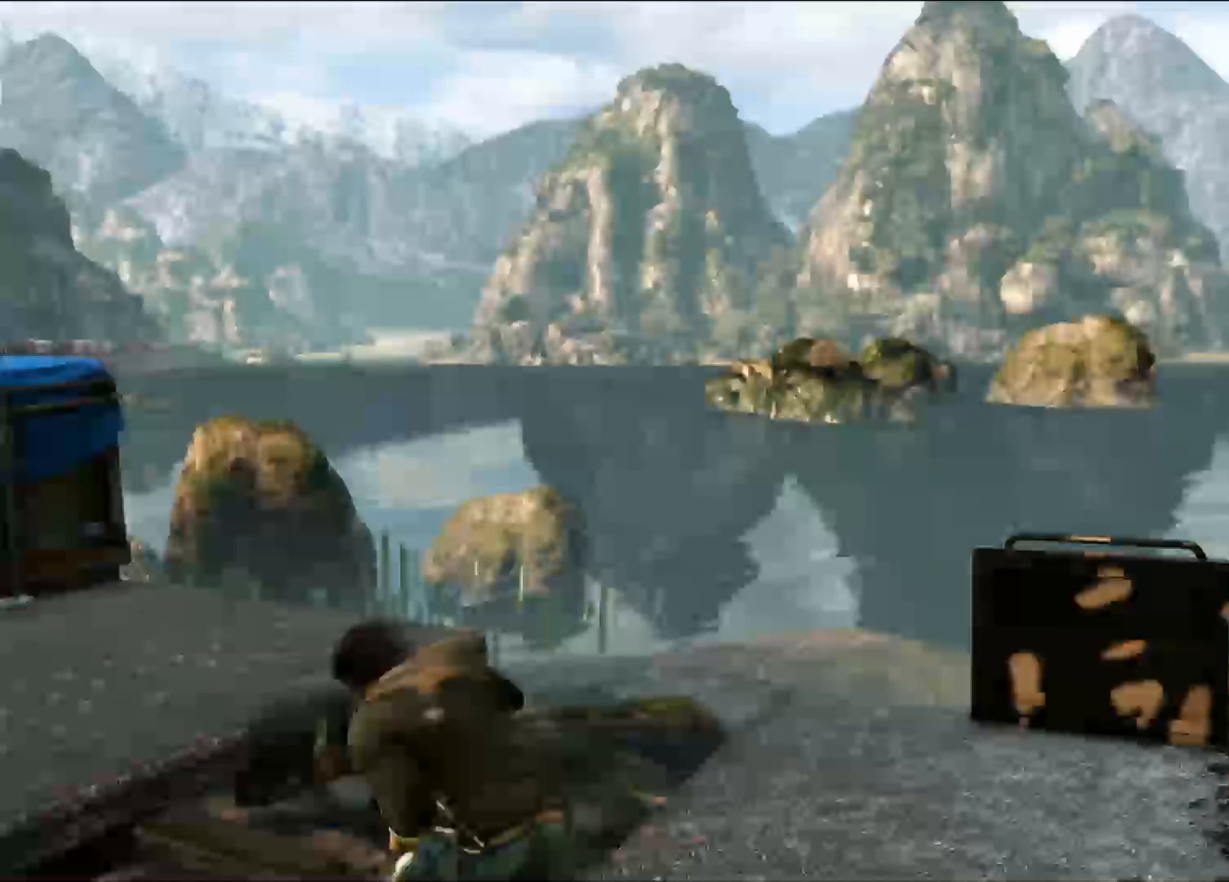
{"dt_ms": 500, "buttons": [], "left_stick": "up", "right_stick": "left", "events": [[183, "CROSS", "up"], [350, "right_stick", "left"], [417, "left_stick", "up"]]}
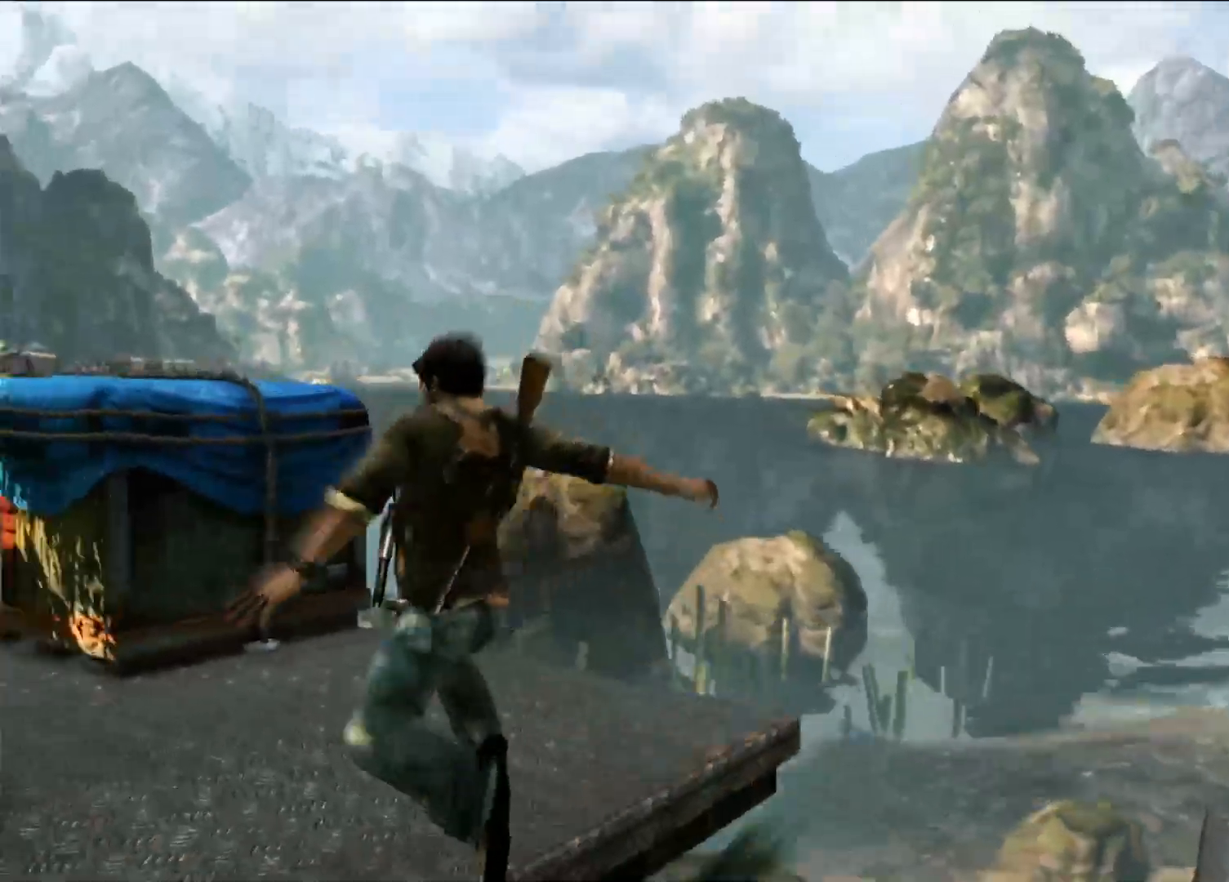
{"dt_ms": 500, "buttons": [], "left_stick": "up", "right_stick": "left", "events": [[250, "right_stick", "center"], [417, "right_stick", "left"]]}
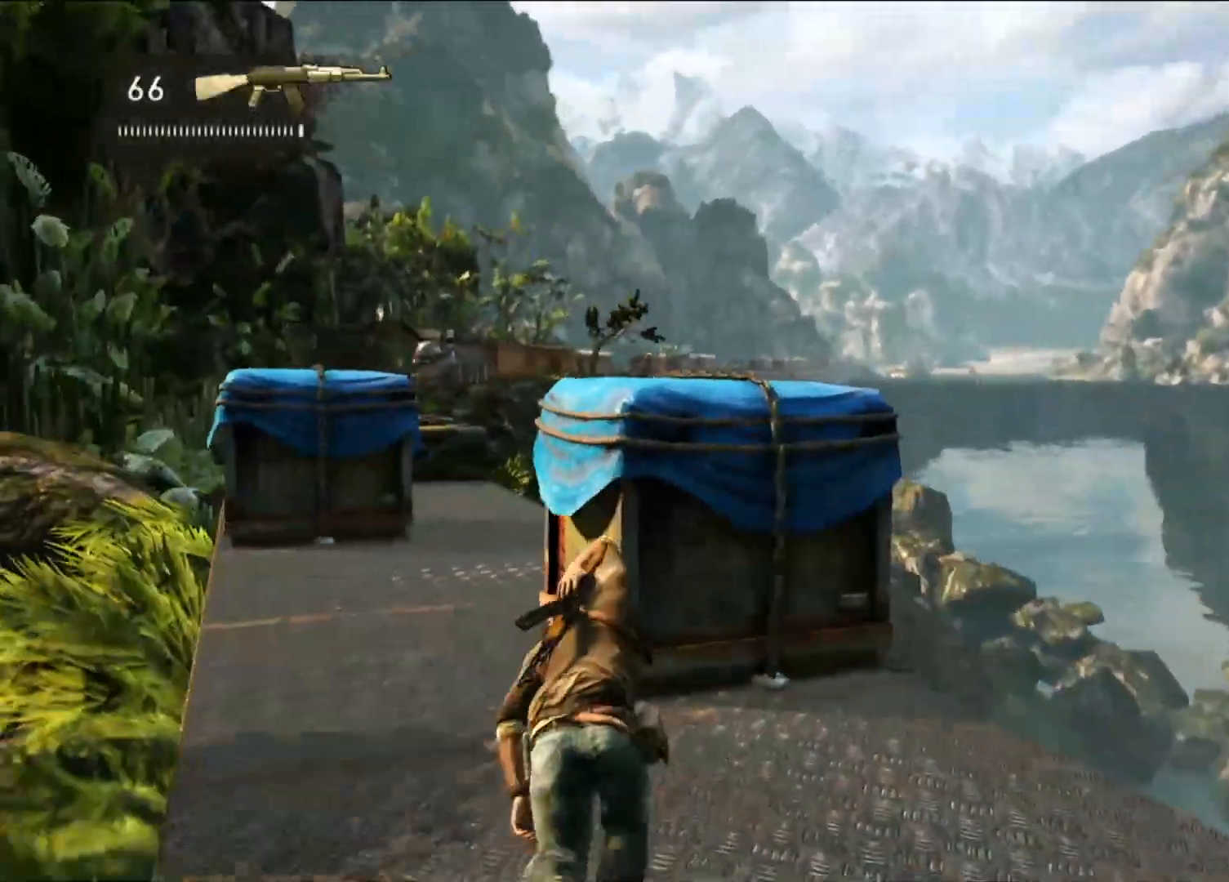
{"dt_ms": 500, "buttons": [], "left_stick": "up-left", "right_stick": "left", "events": [[117, "right_stick", "center"], [367, "left_stick", "up-left"], [383, "right_stick", "left"]]}
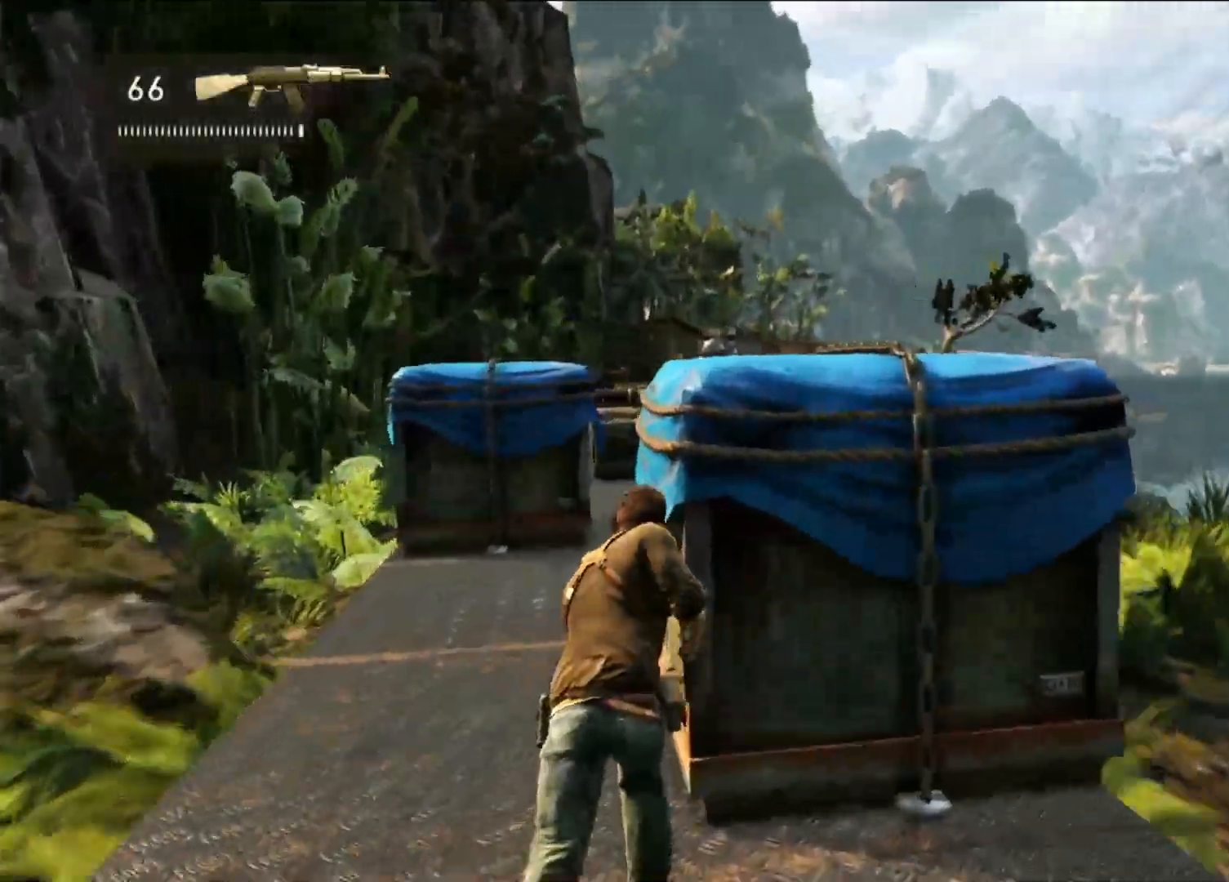
{"dt_ms": 500, "buttons": [], "left_stick": "up", "right_stick": "center", "events": [[17, "right_stick", "center"], [67, "left_stick", "up"], [250, "right_stick", "right"], [400, "right_stick", "center"]]}